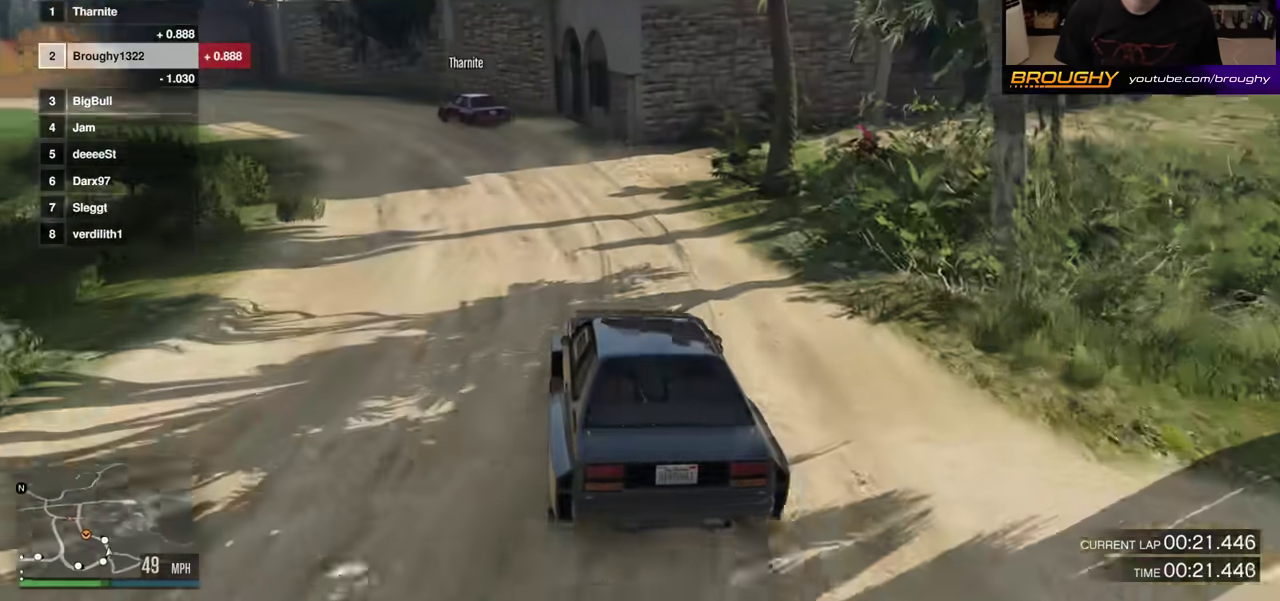
Gameplay with a controller (Xbox layout); each line is a JSON object with the inputs held at the frame after it (dt_ms = milliseconds from this image to that frame). "events" lists button and stick changes between this image and that frame as [ms after this image, input, new state], when the widget could be followed in between. This overlay highlights the sticks when they move; stick clicks (L3 R3) are not distinguishable. Not read: L3 R3.
{"dt_ms": 500, "buttons": ["R2"], "left_stick": "up-left", "right_stick": "down-left"}
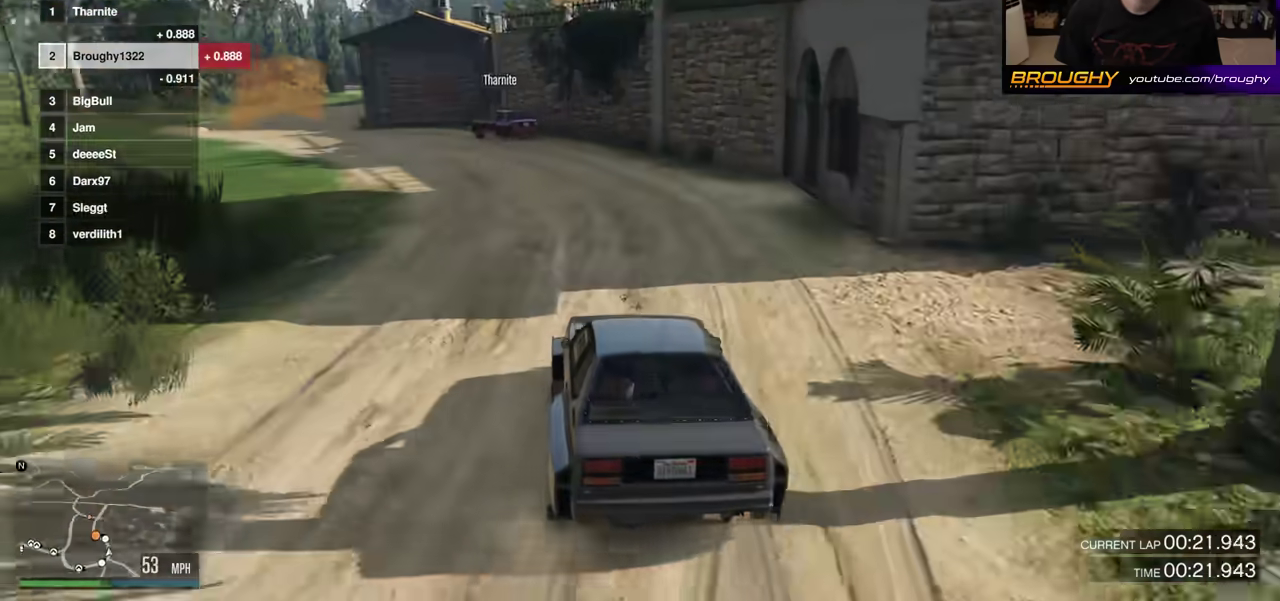
{"dt_ms": 500, "buttons": ["R2"], "left_stick": "center", "right_stick": "center"}
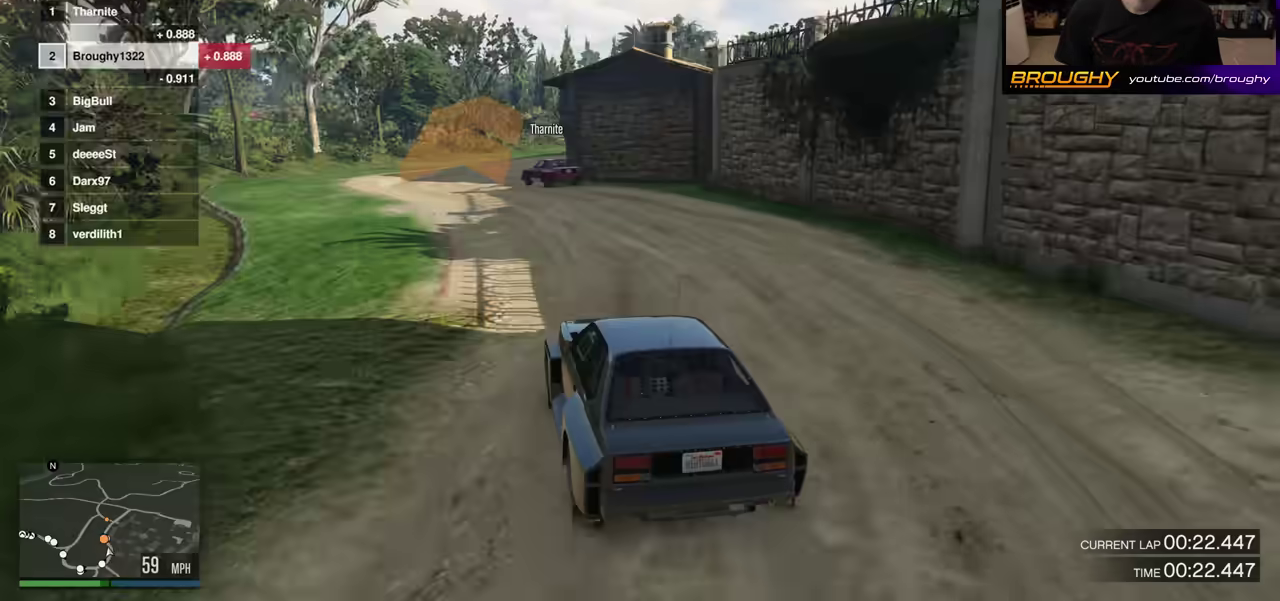
{"dt_ms": 300, "buttons": ["R2"], "left_stick": "center", "right_stick": "center", "events": []}
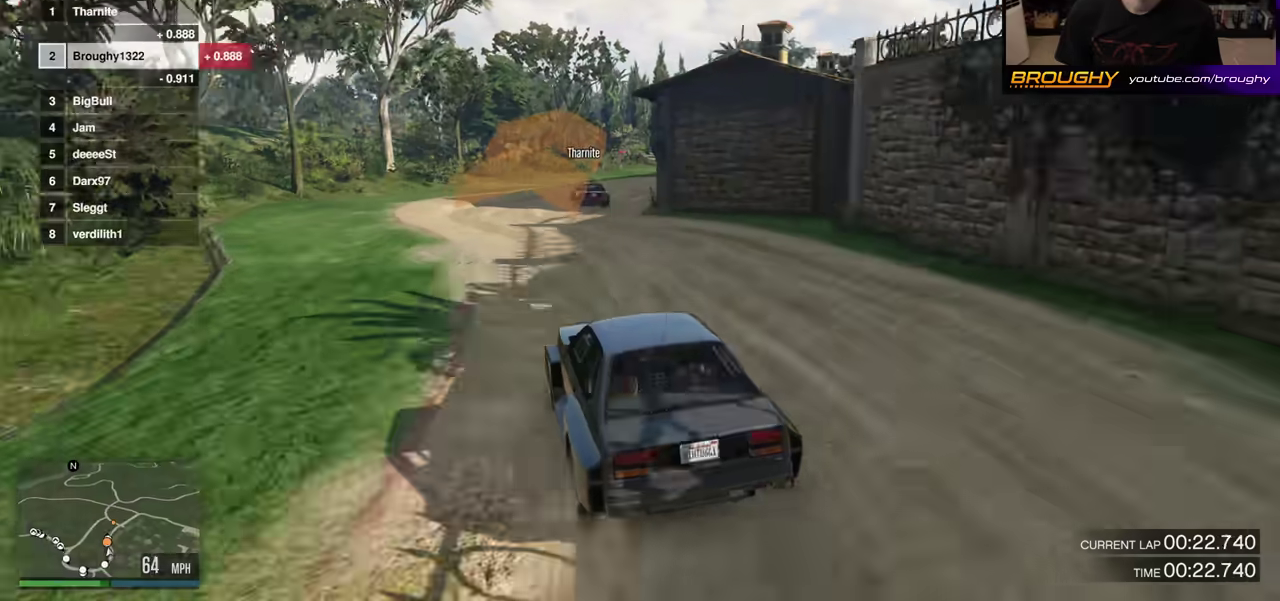
{"dt_ms": 800, "buttons": [], "left_stick": "center", "right_stick": "center", "events": [[83, "left_stick", "right"], [333, "left_stick", "center"], [483, "R2", "up"], [483, "left_stick", "right"], [767, "left_stick", "center"]]}
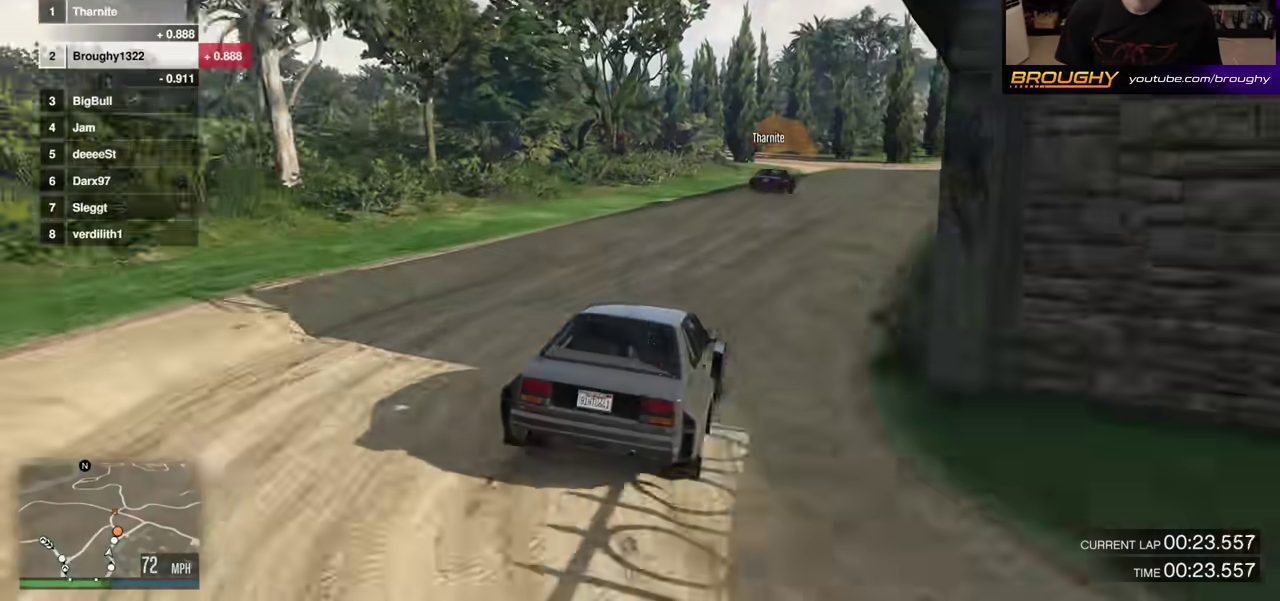
{"dt_ms": 400, "buttons": ["R2"], "left_stick": "center", "right_stick": "center", "events": [[50, "left_stick", "right"], [117, "R2", "down"], [183, "left_stick", "center"]]}
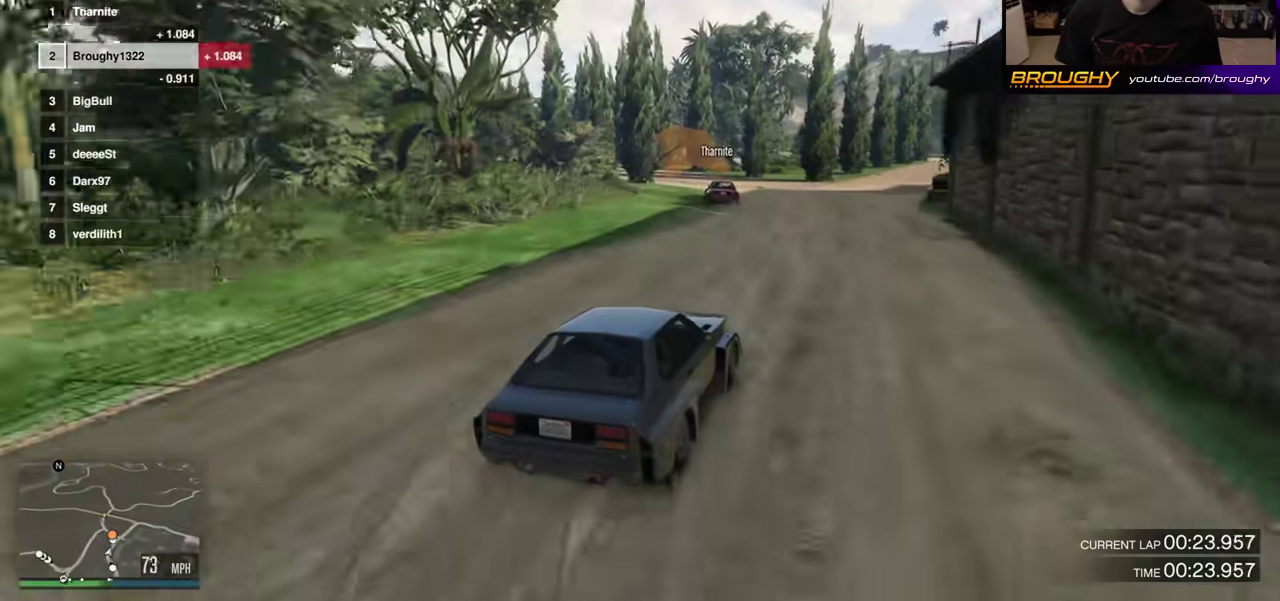
{"dt_ms": 500, "buttons": ["L2"], "left_stick": "up-left", "right_stick": "left", "events": [[333, "L2", "down"], [350, "left_stick", "down-right"], [400, "R2", "up"], [400, "left_stick", "up-left"], [417, "right_stick", "left"]]}
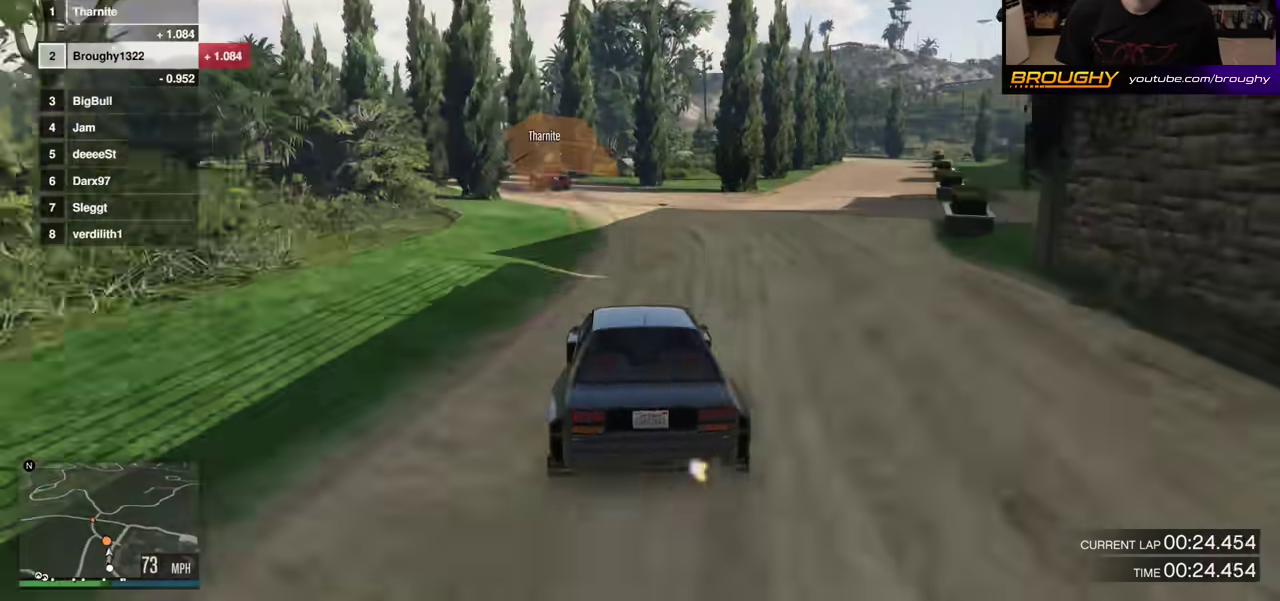
{"dt_ms": 300, "buttons": [], "left_stick": "up-left", "right_stick": "left", "events": [[17, "L2", "up"], [100, "L2", "down"], [200, "L2", "up"]]}
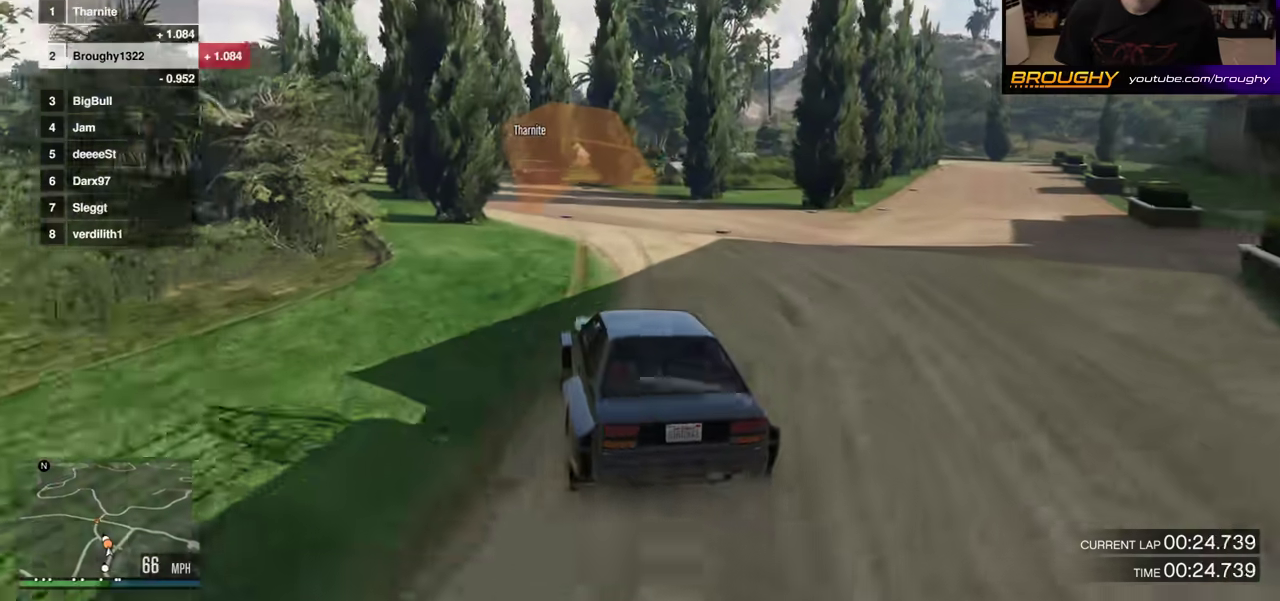
{"dt_ms": 800, "buttons": ["R2"], "left_stick": "center", "right_stick": "left", "events": [[17, "left_stick", "down-right"], [83, "L2", "down"], [83, "left_stick", "up-left"], [200, "L2", "up"], [417, "left_stick", "center"], [467, "R2", "down"], [567, "left_stick", "up-left"], [750, "left_stick", "center"]]}
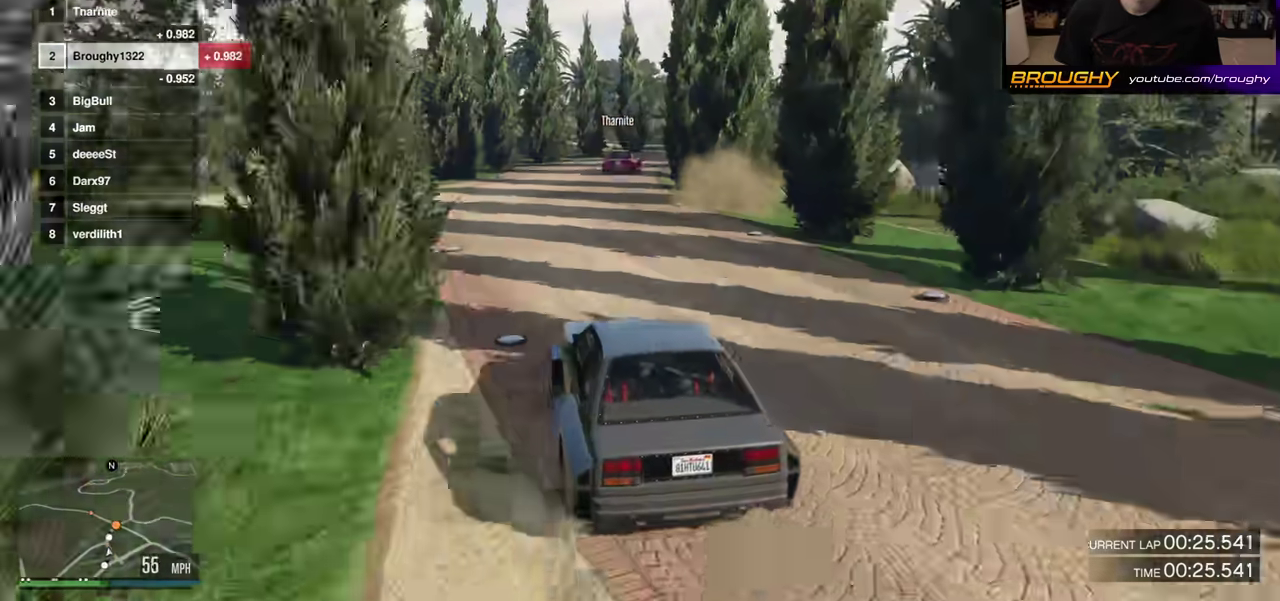
{"dt_ms": 400, "buttons": ["R2"], "left_stick": "center", "right_stick": "center", "events": [[83, "right_stick", "center"], [183, "left_stick", "right"], [300, "left_stick", "center"]]}
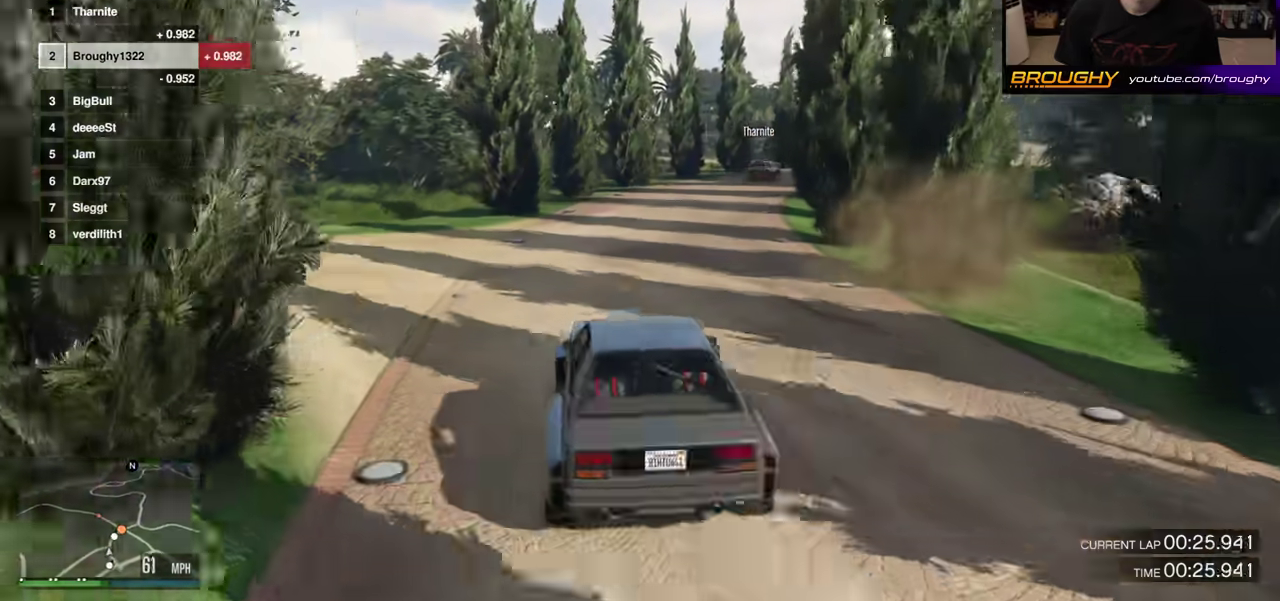
{"dt_ms": 400, "buttons": ["R2"], "left_stick": "right", "right_stick": "center", "events": [[67, "left_stick", "right"], [200, "left_stick", "center"], [350, "left_stick", "right"]]}
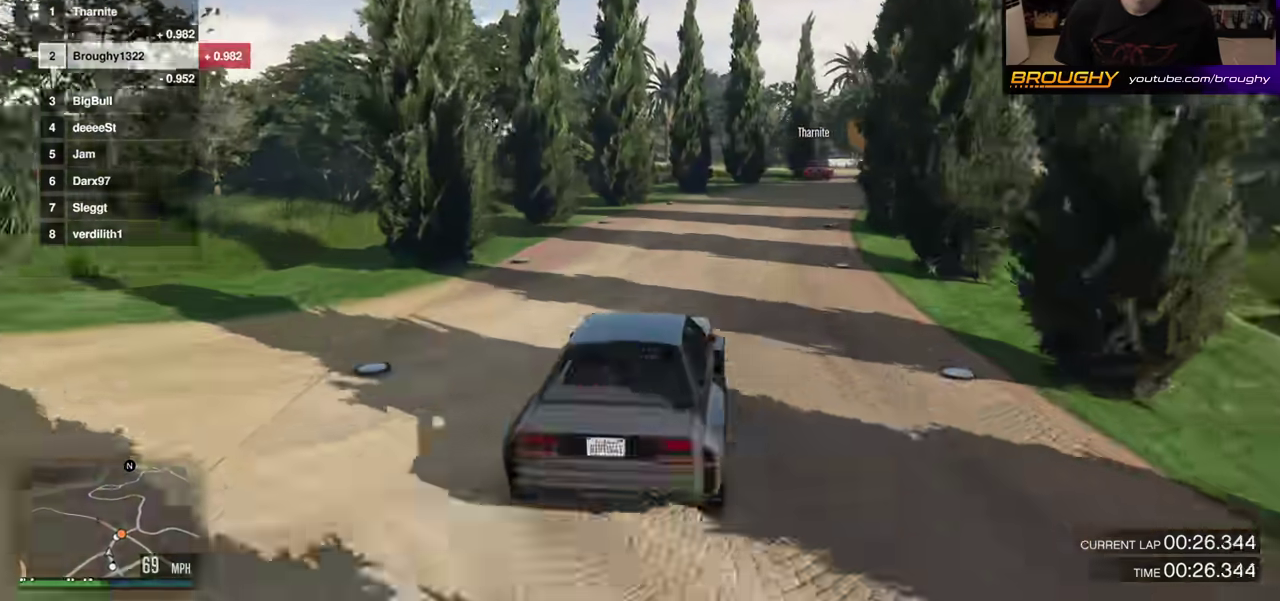
{"dt_ms": 700, "buttons": [], "left_stick": "center", "right_stick": "center", "events": [[67, "left_stick", "center"], [283, "left_stick", "right"], [483, "left_stick", "left"], [600, "left_stick", "right"], [683, "left_stick", "center"], [700, "R2", "up"]]}
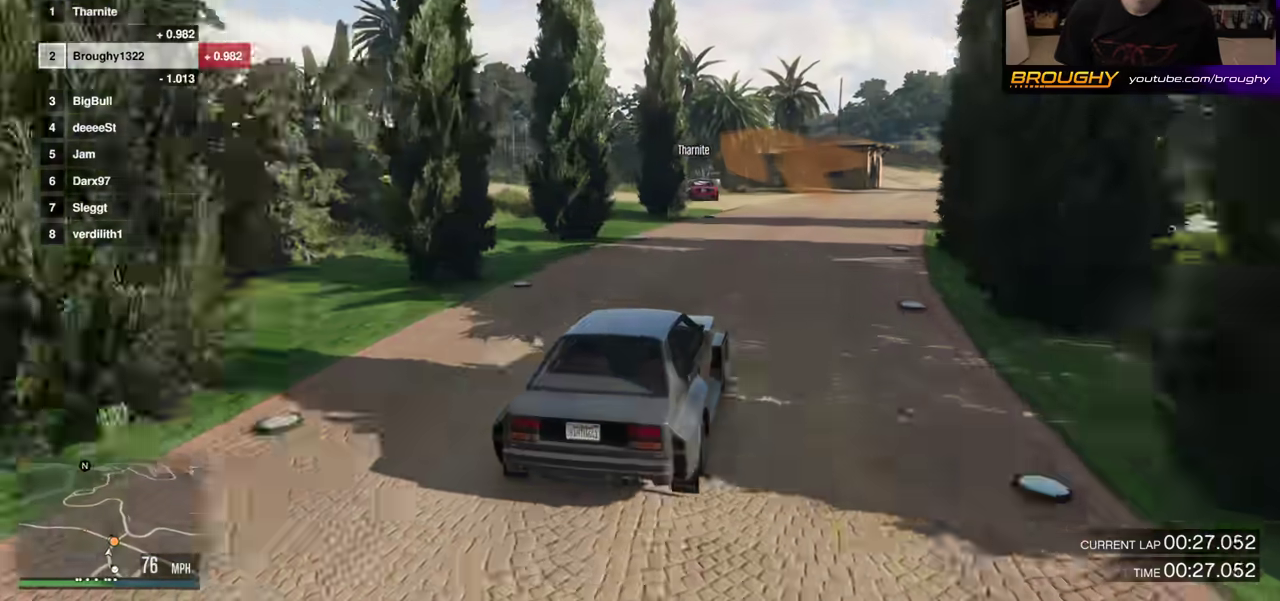
{"dt_ms": 400, "buttons": ["L2"], "left_stick": "up-left", "right_stick": "center"}
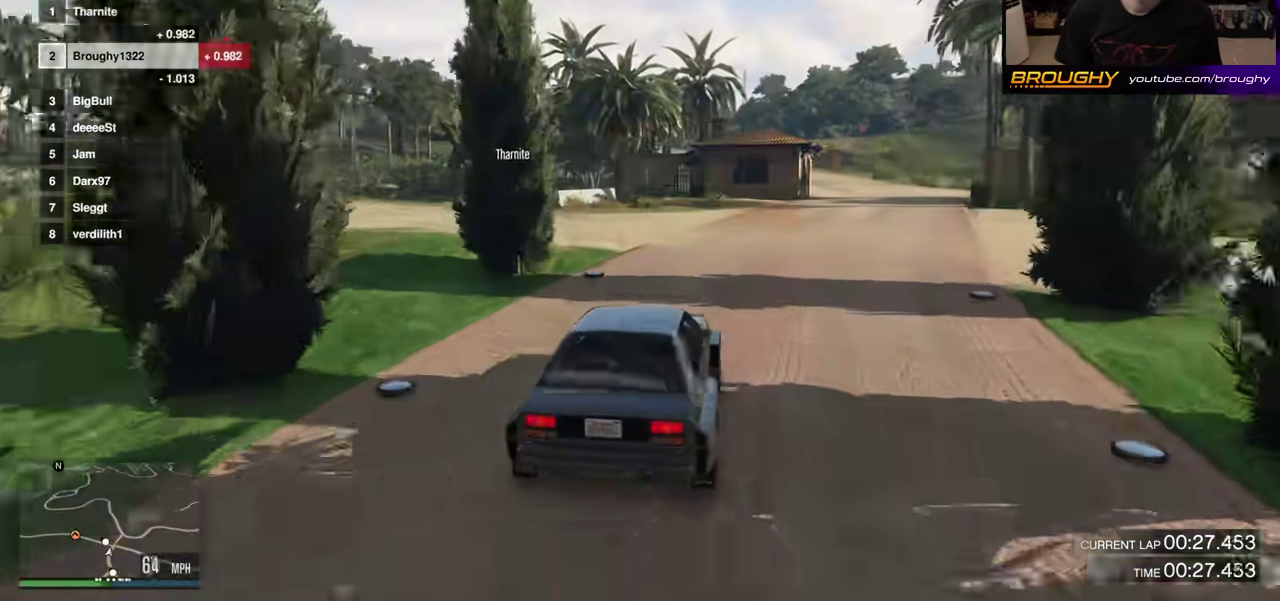
{"dt_ms": 400, "buttons": [], "left_stick": "up-left", "right_stick": "down-left"}
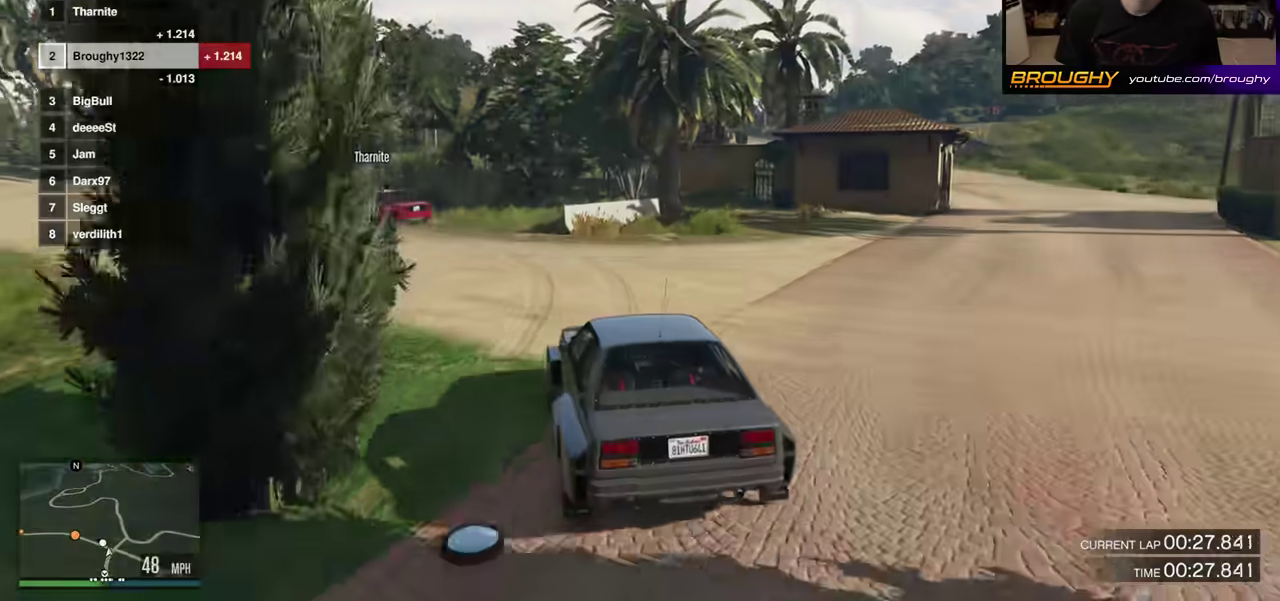
{"dt_ms": 800, "buttons": ["R2"], "left_stick": "center", "right_stick": "left"}
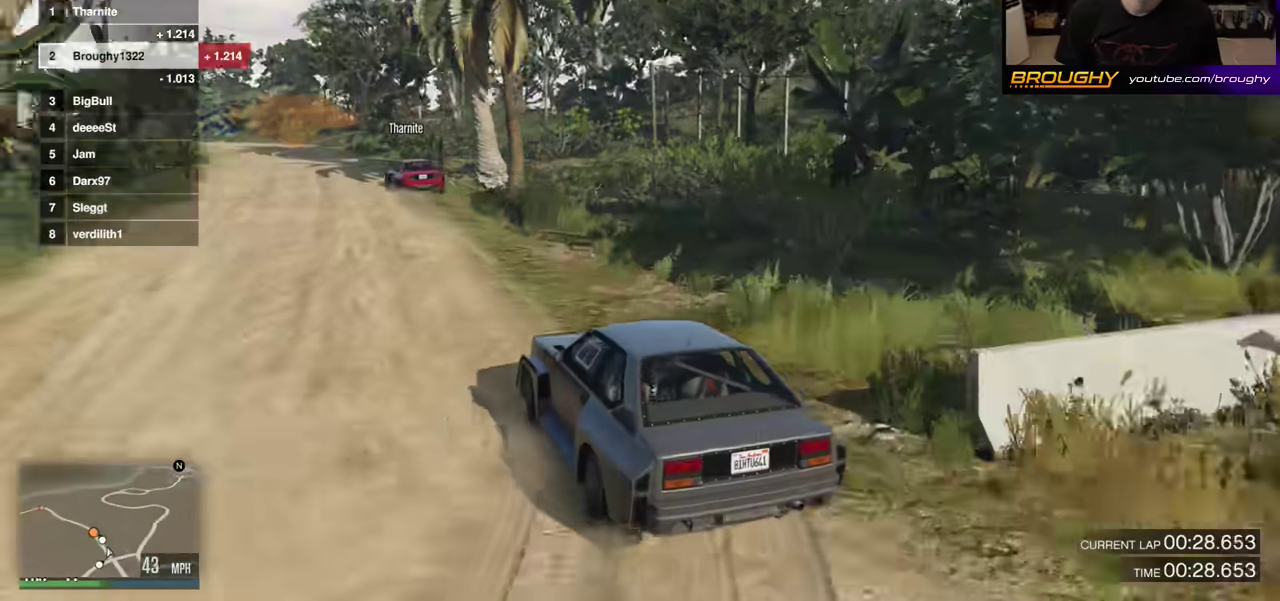
{"dt_ms": 300, "buttons": ["R2"], "left_stick": "center", "right_stick": "down-left", "events": [[17, "right_stick", "down-left"], [100, "right_stick", "left"], [233, "right_stick", "down-left"]]}
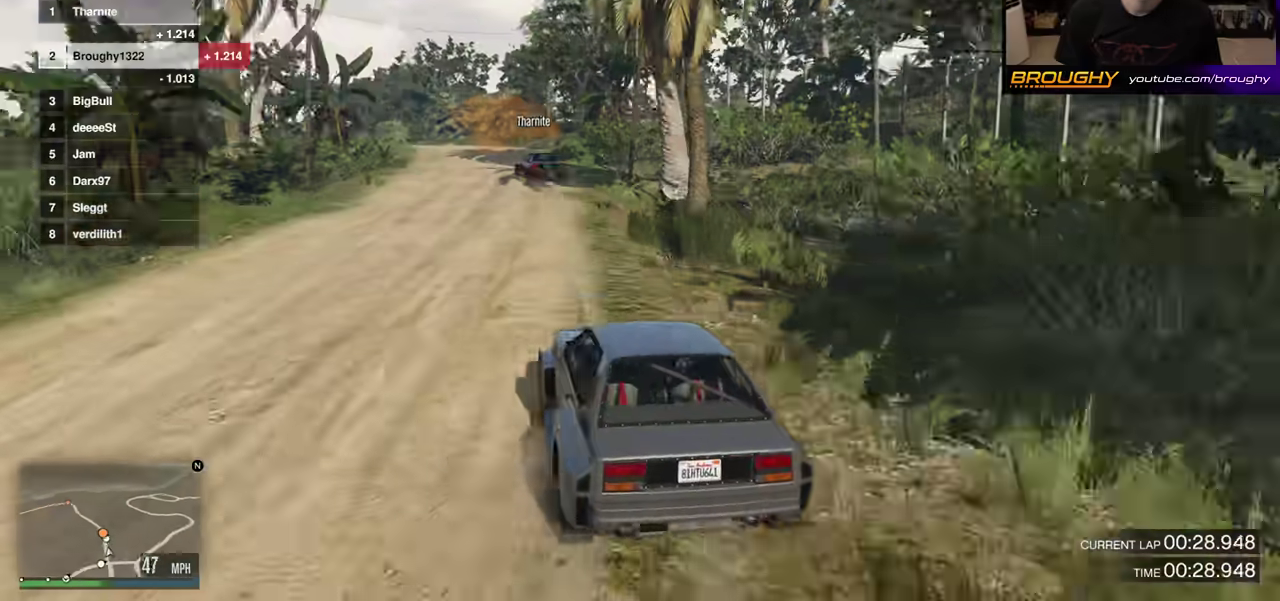
{"dt_ms": 500, "buttons": ["R2"], "left_stick": "center", "right_stick": "down-left"}